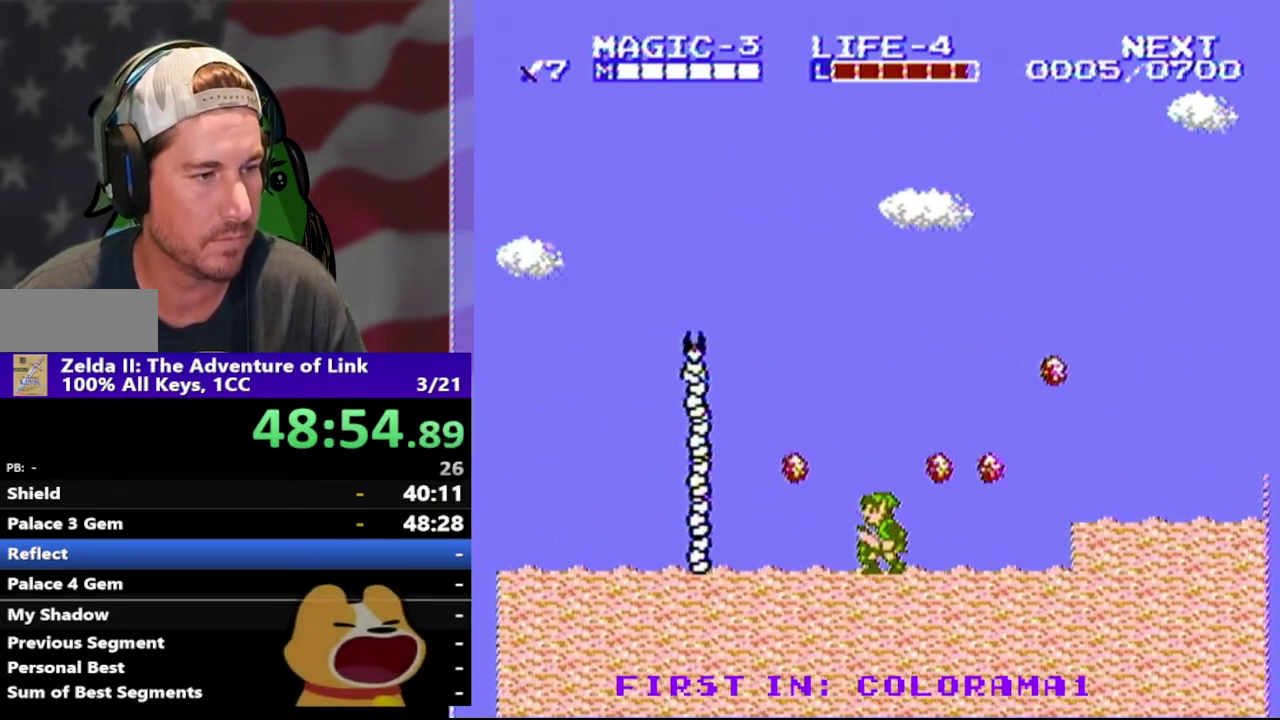
Gameplay with a controller (Nintendo layout); each line is a JSON object with the inputs held at the frame after it. "events" lists button and stick changes between this image and that frame as [ms after this image, input, new state], when the widget could be followed in between. Not read: L3 R3.
{"buttons": ["DPAD_DOWN"], "events": [[67, "DPAD_DOWN", "up"], [67, "DPAD_LEFT", "down"], [433, "DPAD_LEFT", "up"], [467, "DPAD_DOWN", "down"]]}
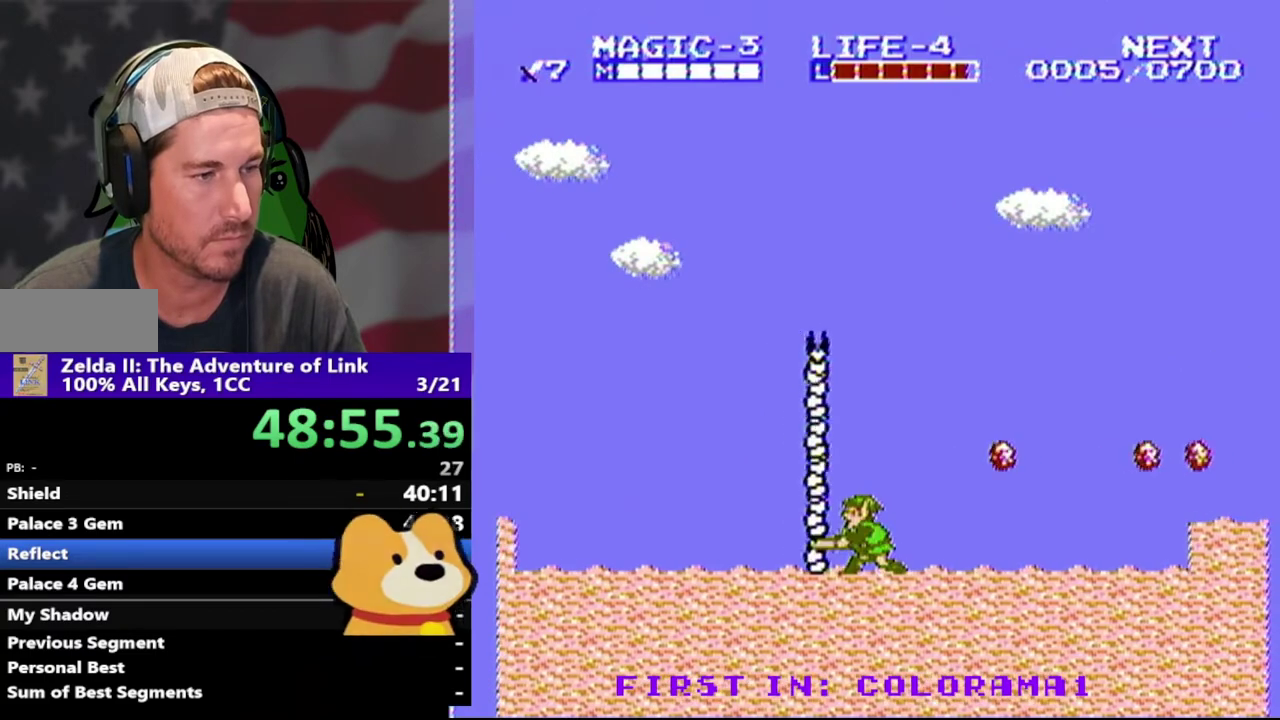
{"buttons": [], "events": [[33, "B", "down"], [133, "B", "up"], [133, "DPAD_DOWN", "up"], [367, "DPAD_LEFT", "down"], [500, "DPAD_LEFT", "up"]]}
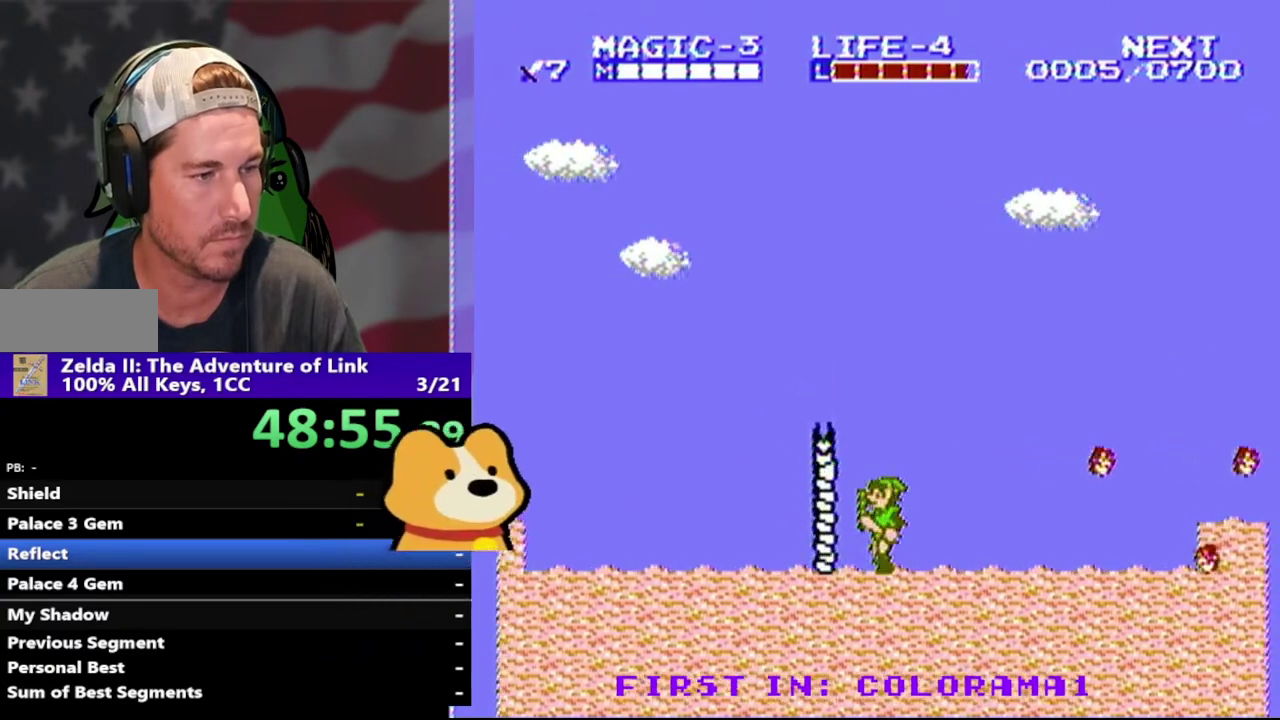
{"buttons": ["B", "DPAD_DOWN"], "events": [[400, "DPAD_DOWN", "down"], [500, "B", "down"]]}
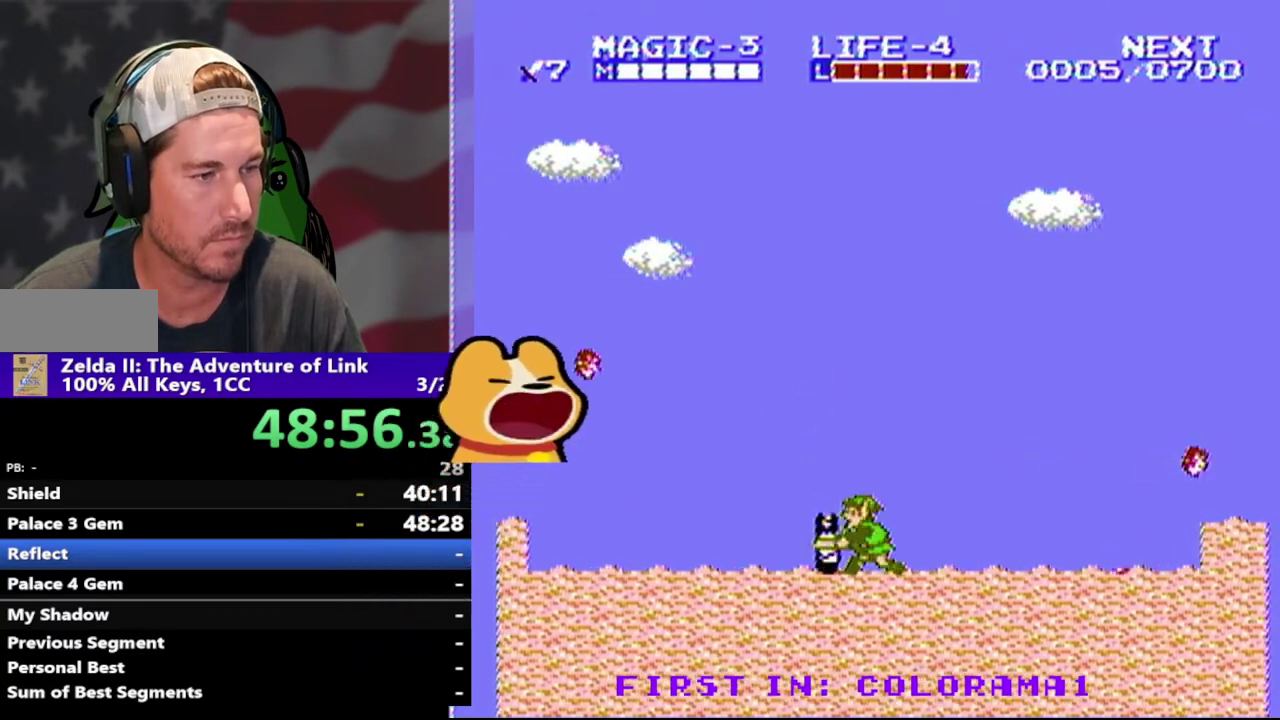
{"buttons": ["DPAD_LEFT"], "events": [[100, "B", "up"], [167, "B", "down"], [400, "B", "up"], [433, "DPAD_DOWN", "up"], [500, "DPAD_LEFT", "down"]]}
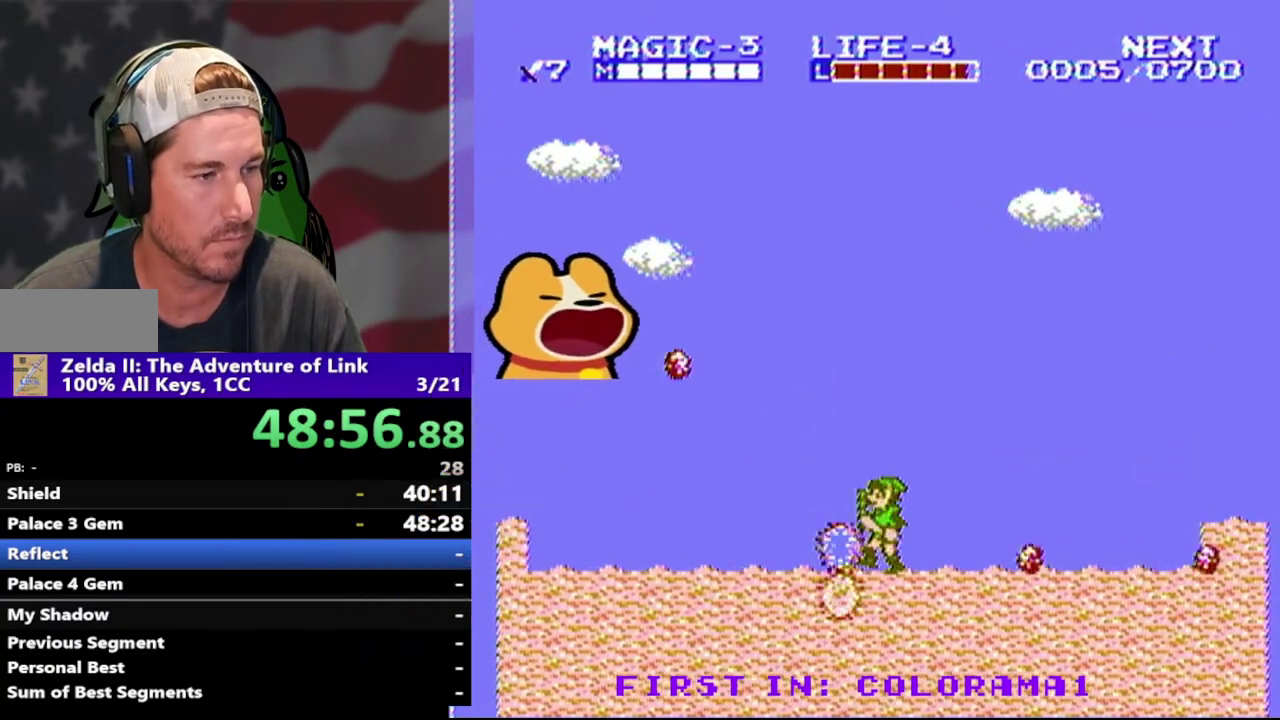
{"buttons": ["DPAD_LEFT"], "events": []}
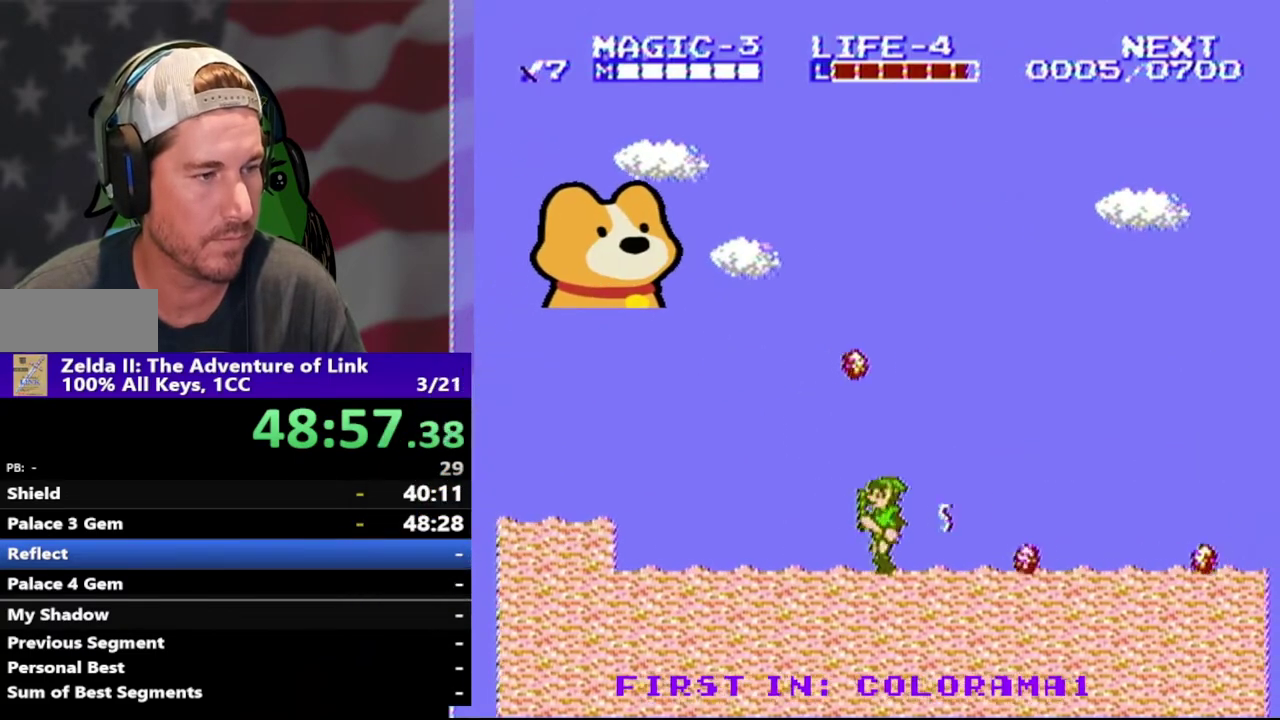
{"buttons": ["DPAD_LEFT"], "events": []}
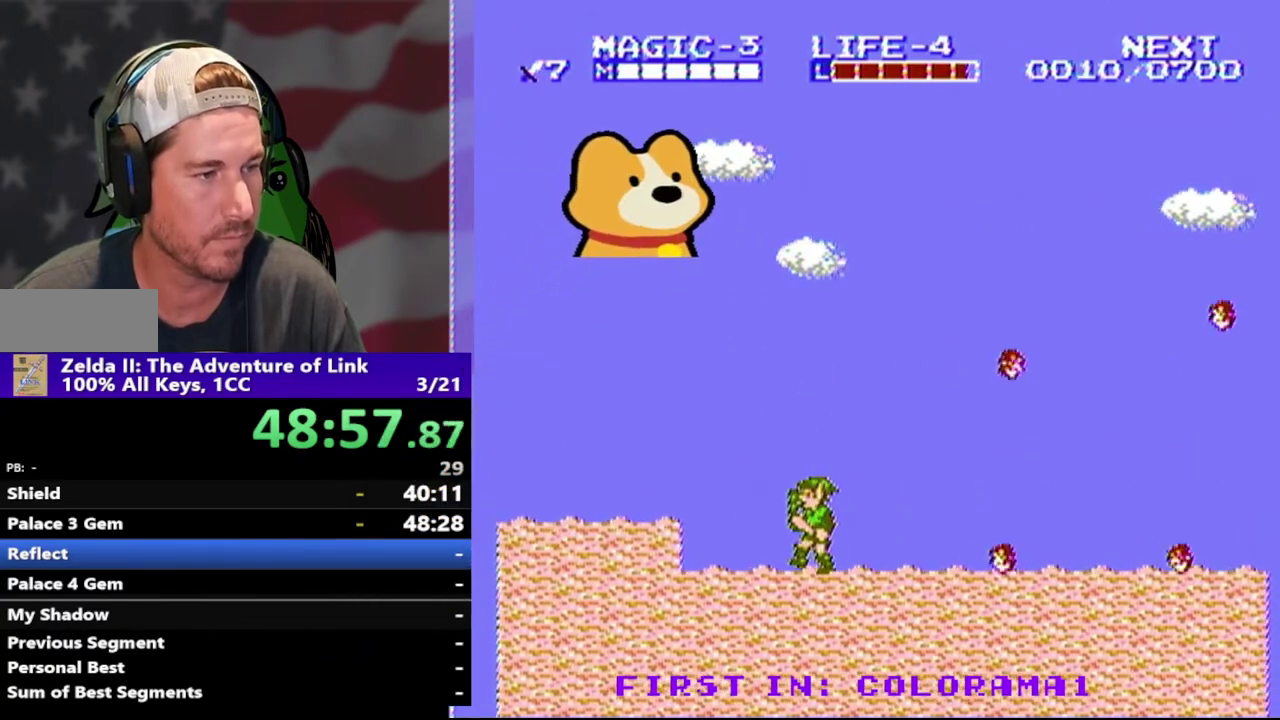
{"buttons": ["DPAD_LEFT"], "events": [[167, "A", "down"], [300, "A", "up"]]}
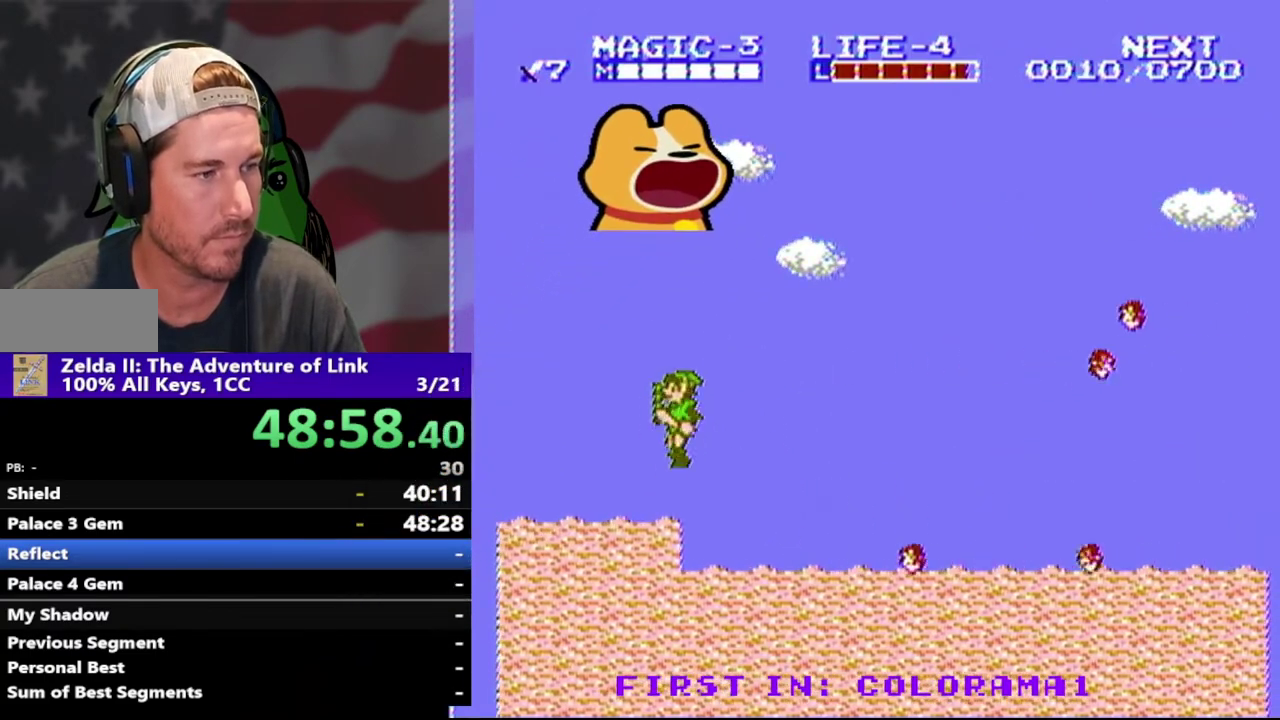
{"buttons": ["DPAD_LEFT"], "events": []}
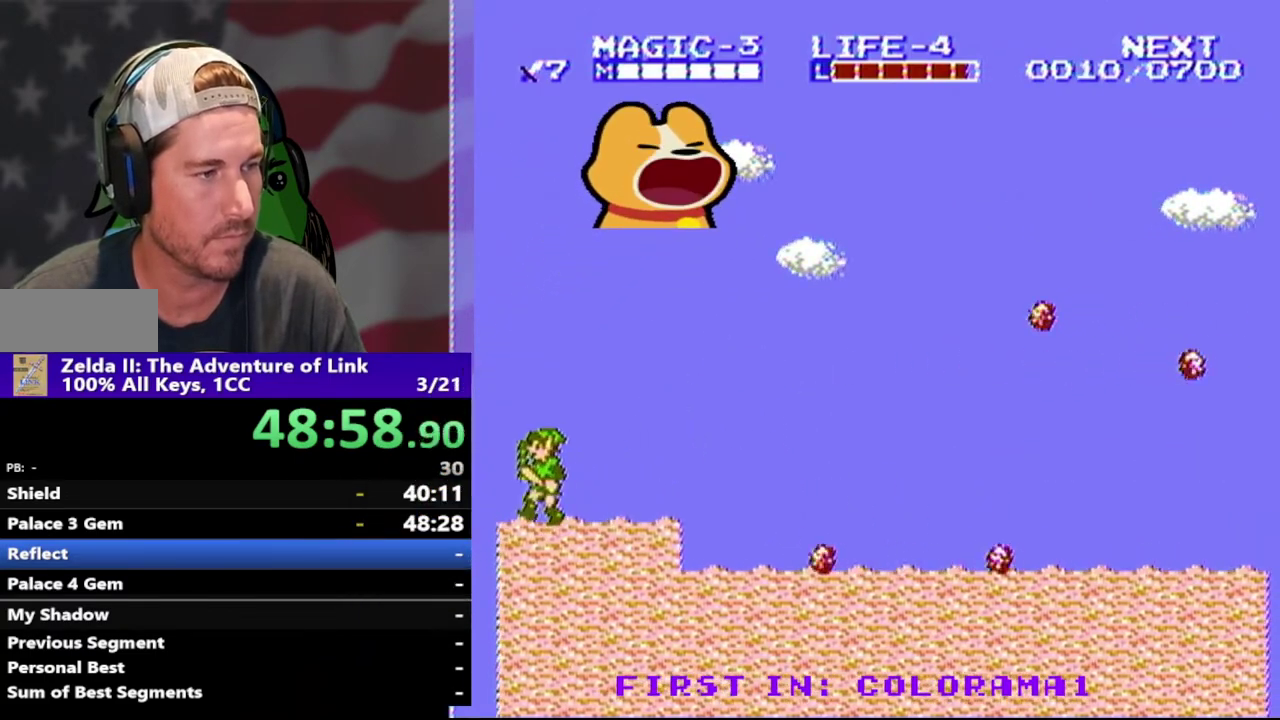
{"buttons": [], "events": [[467, "DPAD_LEFT", "up"]]}
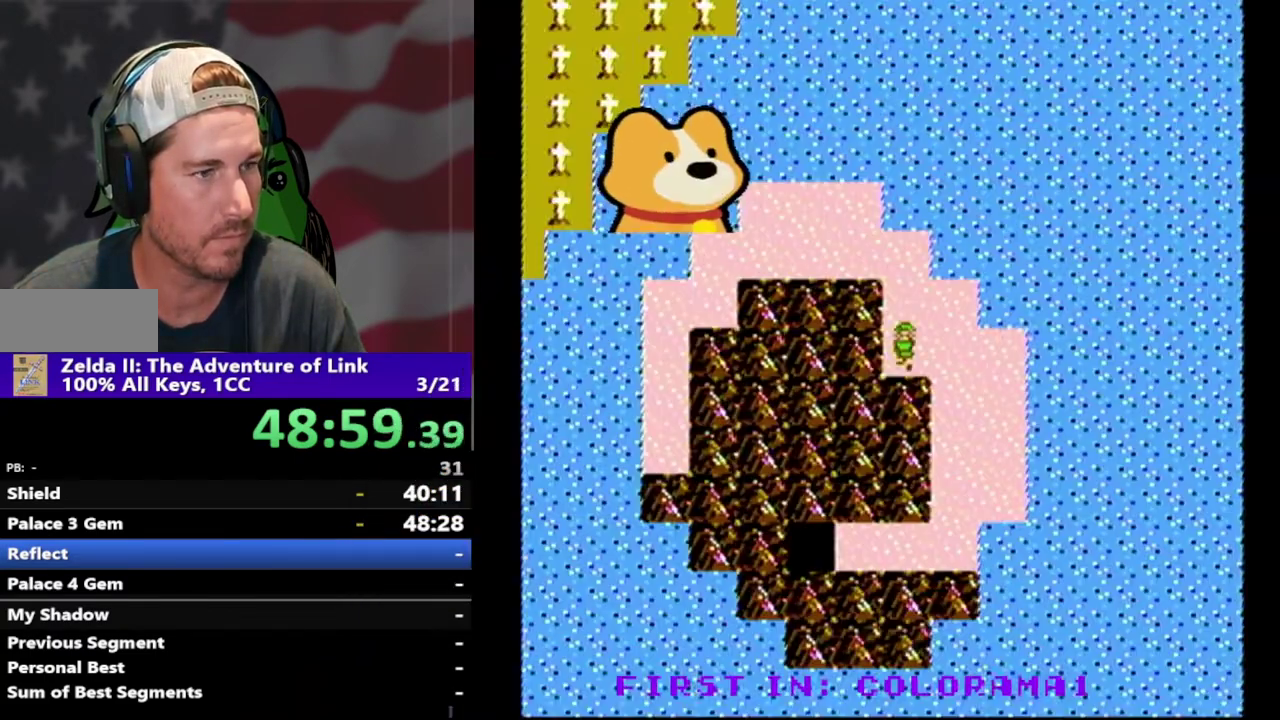
{"buttons": ["DPAD_DOWN"], "events": [[133, "DPAD_RIGHT", "down"], [400, "DPAD_DOWN", "down"], [433, "DPAD_RIGHT", "up"]]}
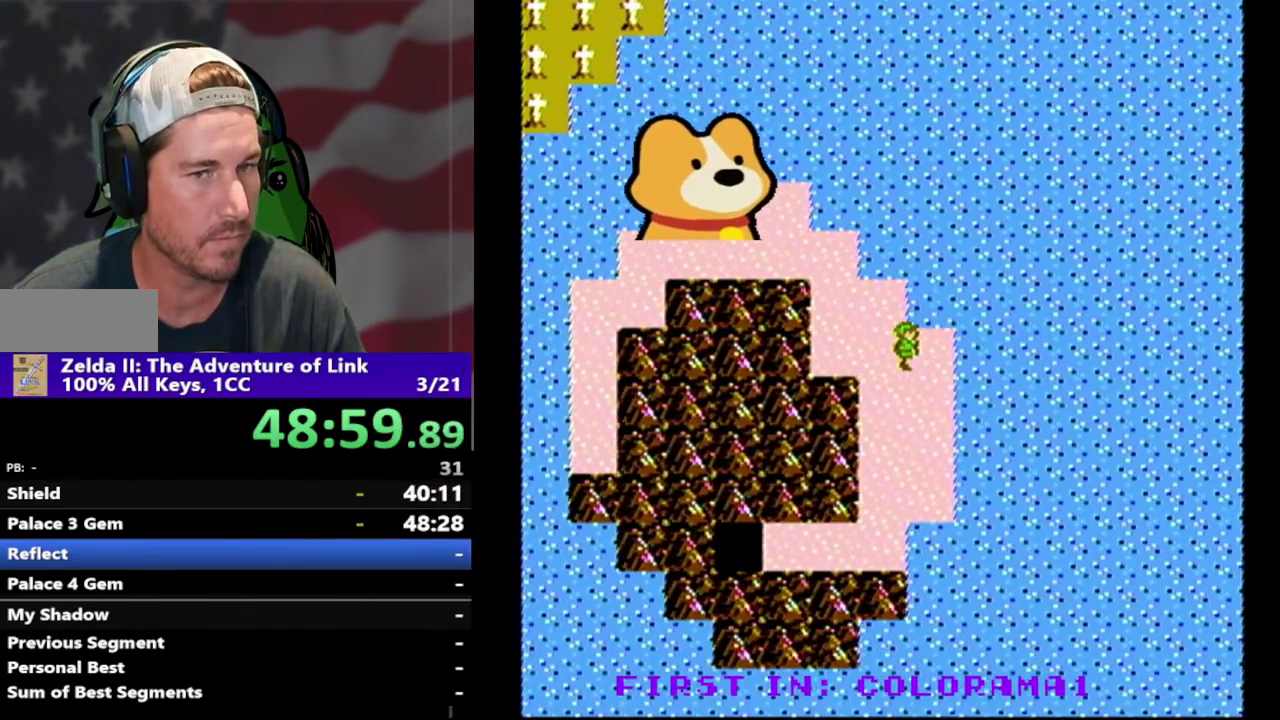
{"buttons": ["DPAD_DOWN"], "events": []}
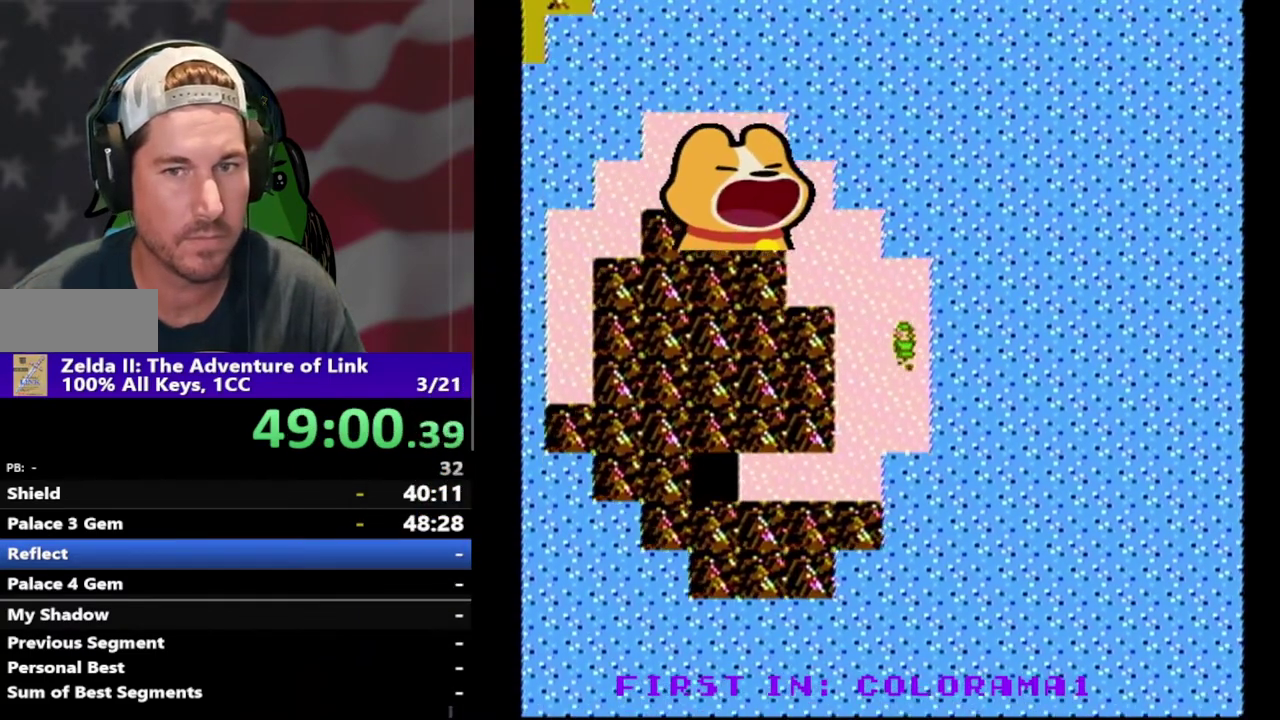
{"buttons": ["DPAD_DOWN"], "events": []}
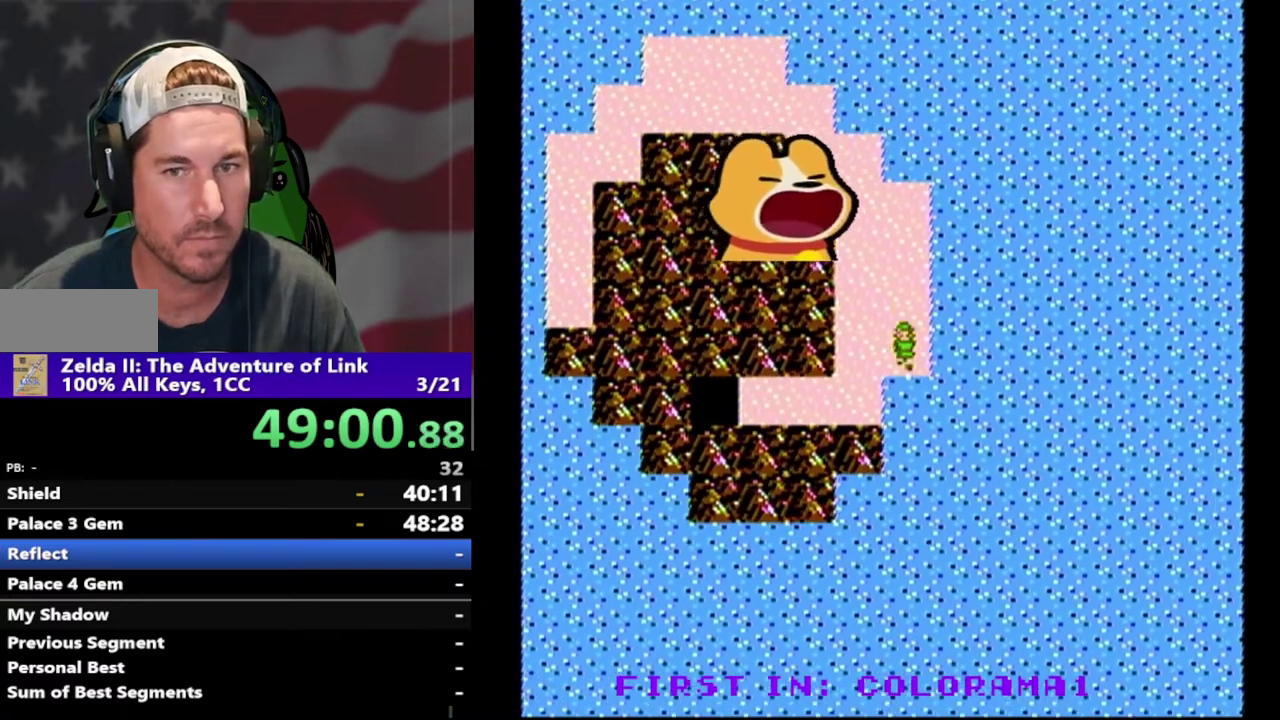
{"buttons": ["DPAD_LEFT"], "events": [[133, "DPAD_DOWN", "up"], [133, "DPAD_LEFT", "down"]]}
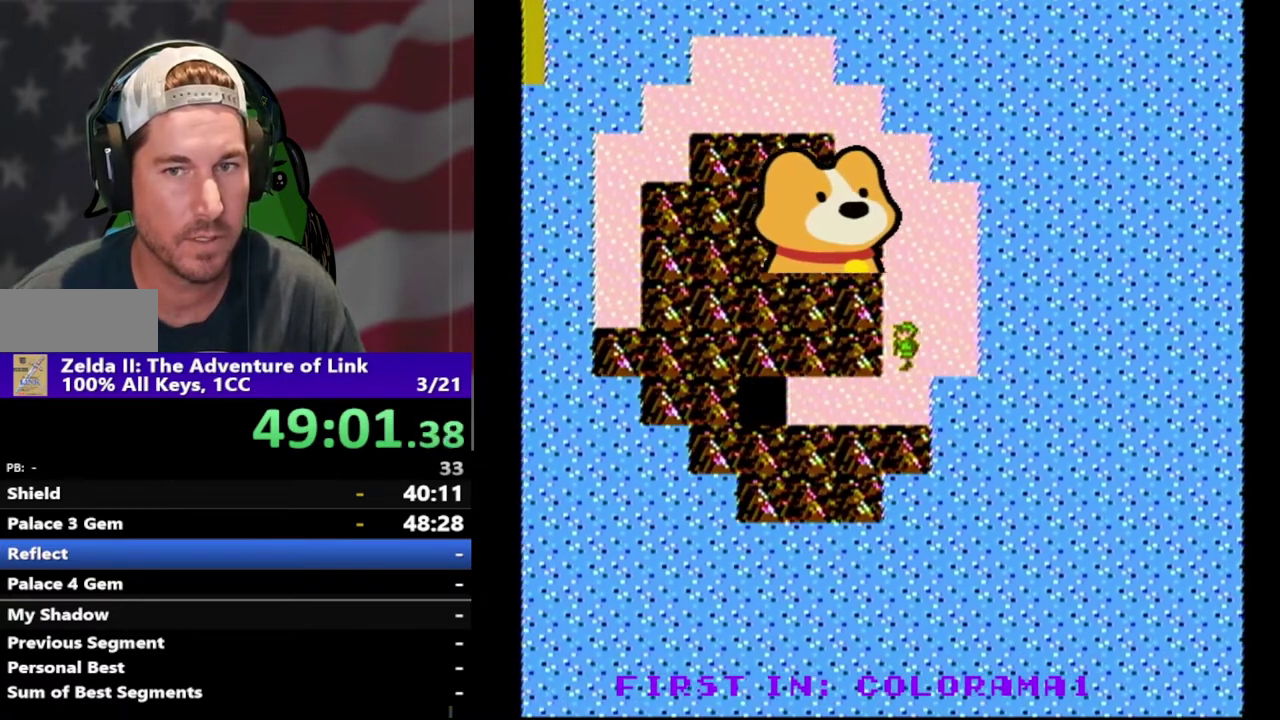
{"buttons": ["DPAD_LEFT"], "events": []}
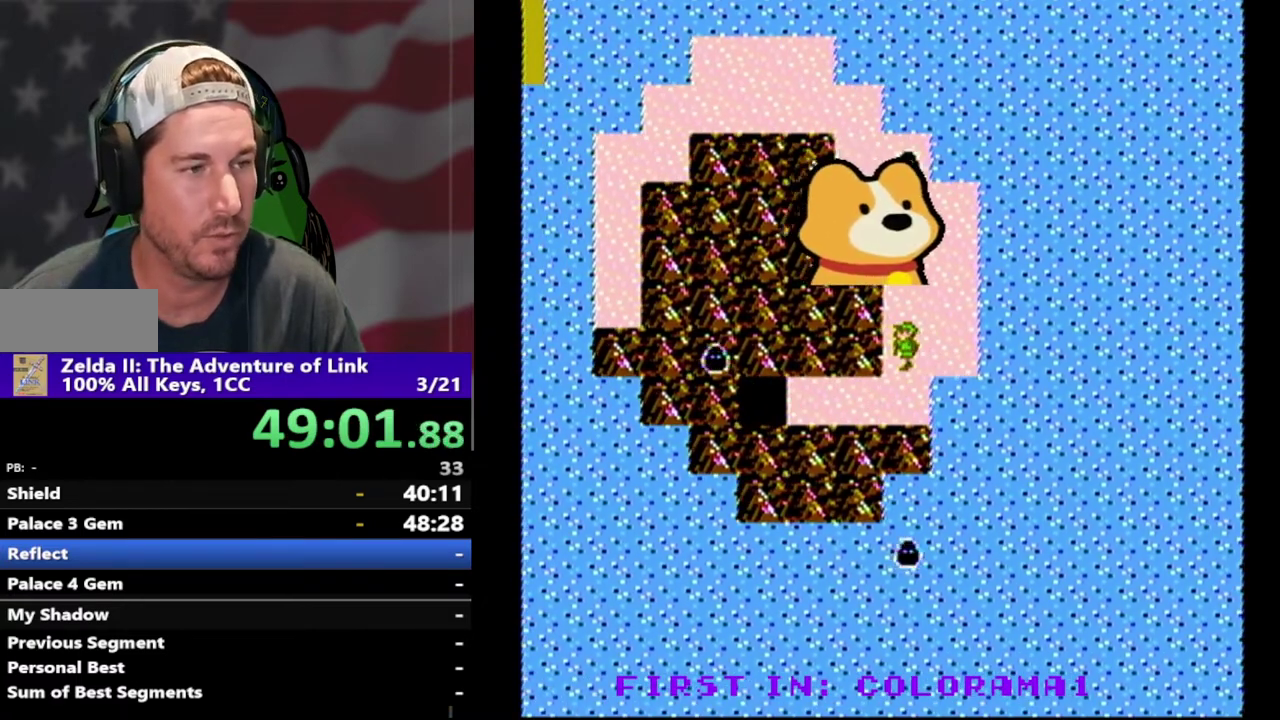
{"buttons": ["DPAD_LEFT"], "events": [[33, "DPAD_DOWN", "down"], [33, "DPAD_LEFT", "up"], [233, "DPAD_LEFT", "down"], [267, "DPAD_DOWN", "up"]]}
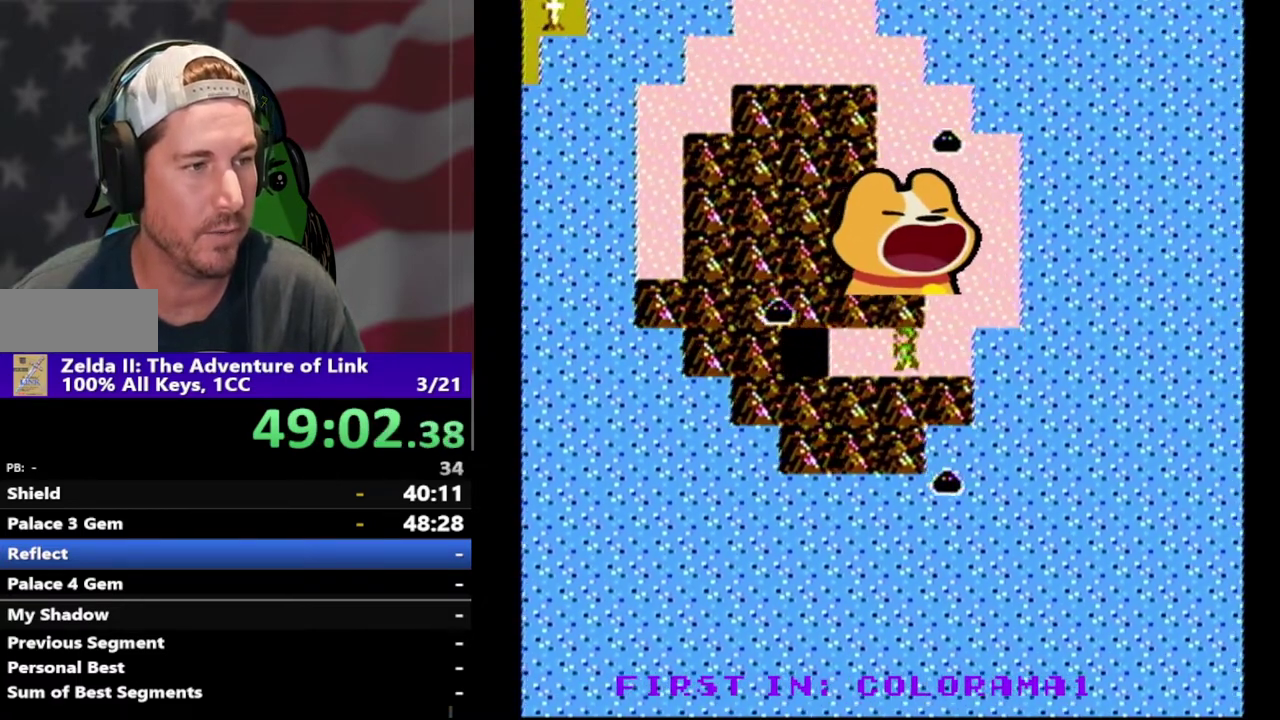
{"buttons": ["DPAD_LEFT"], "events": []}
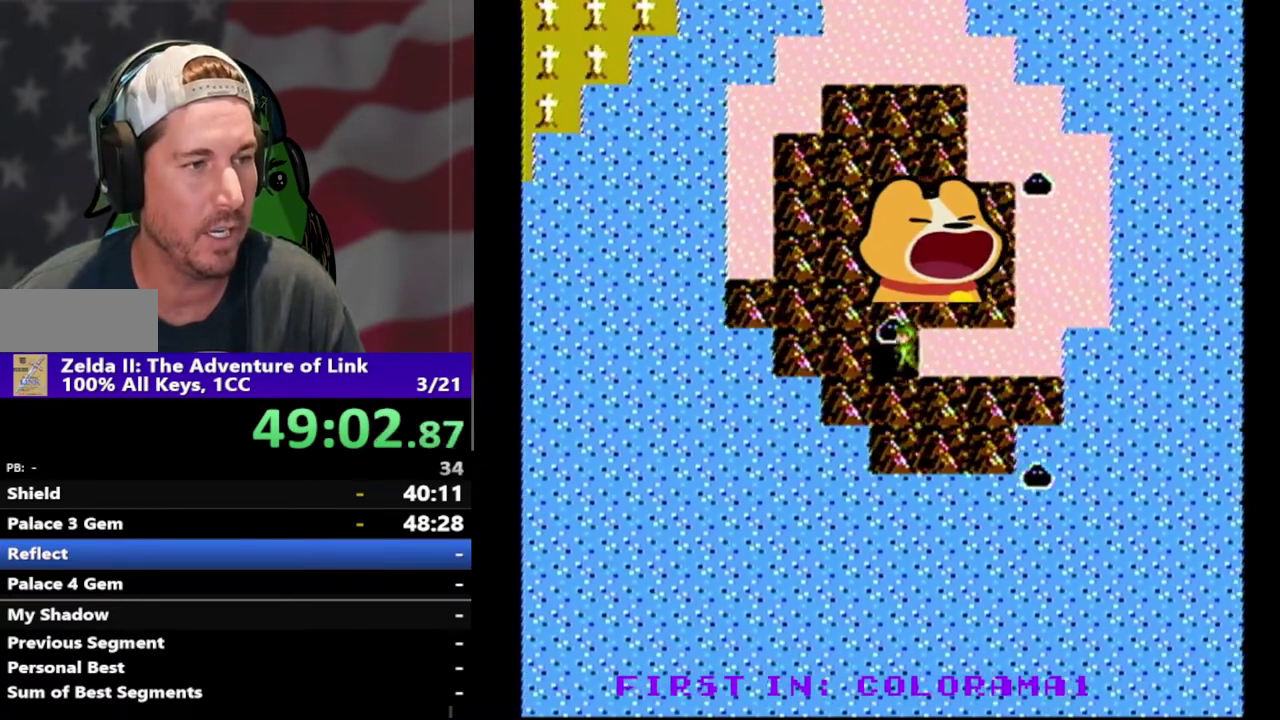
{"buttons": [], "events": [[233, "DPAD_LEFT", "up"]]}
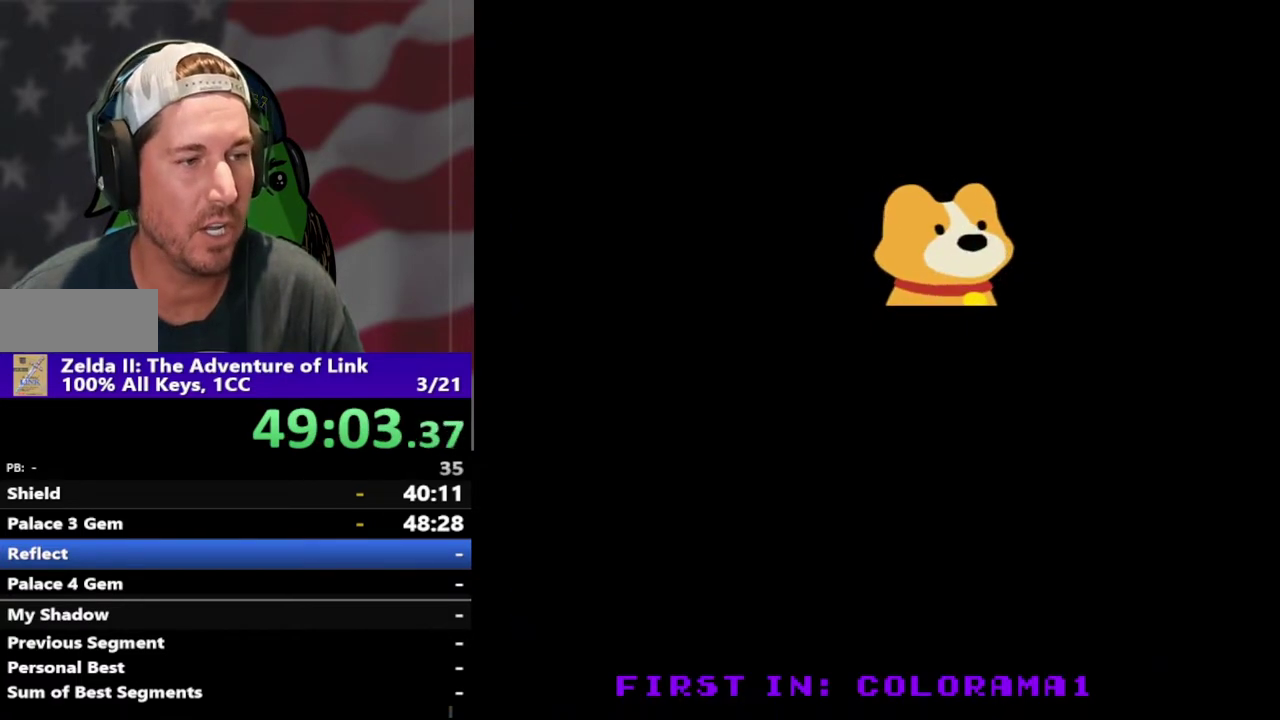
{"buttons": ["DPAD_LEFT"], "events": [[500, "DPAD_LEFT", "down"]]}
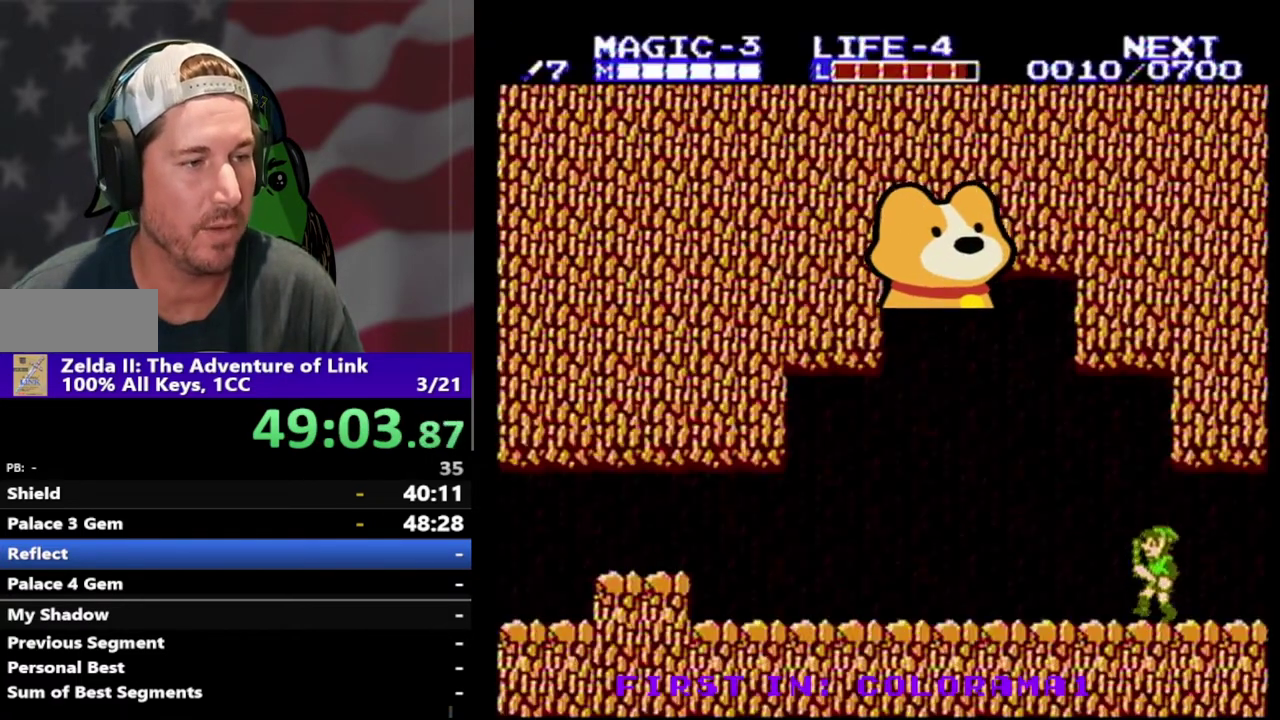
{"buttons": ["DPAD_LEFT"], "events": []}
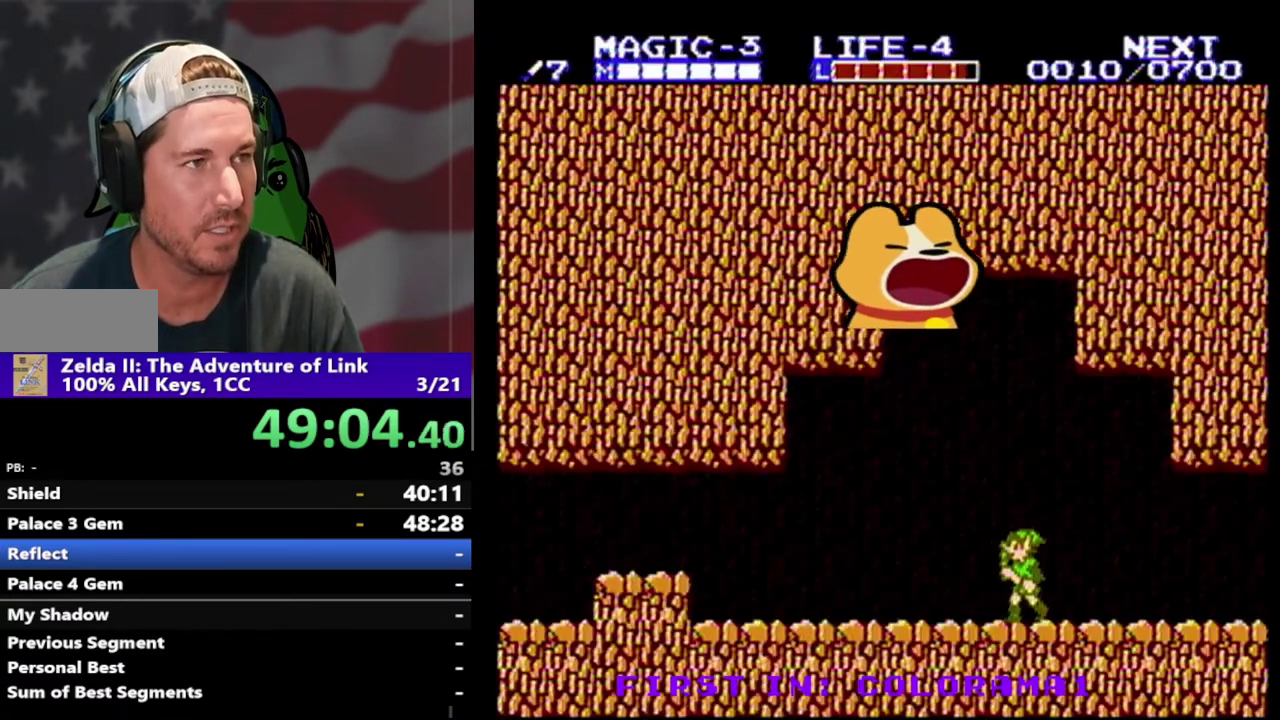
{"buttons": ["DPAD_LEFT"], "events": []}
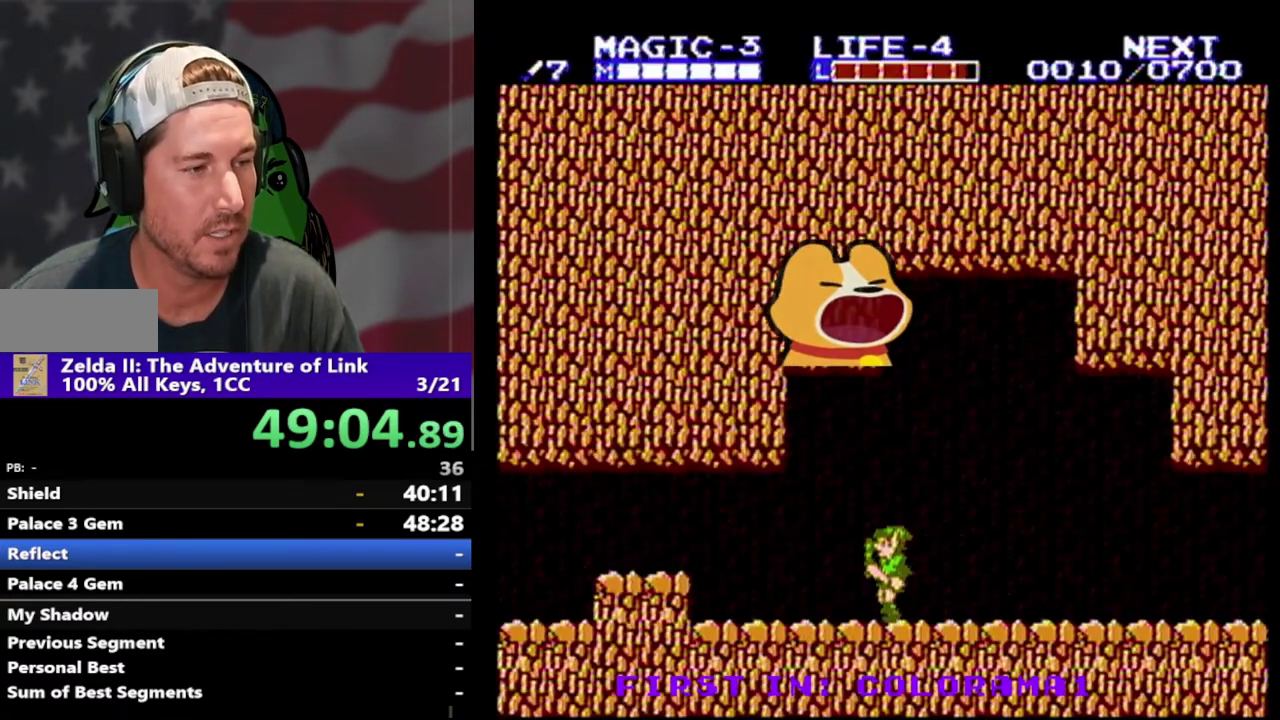
{"buttons": ["A", "DPAD_LEFT"], "events": [[467, "A", "down"]]}
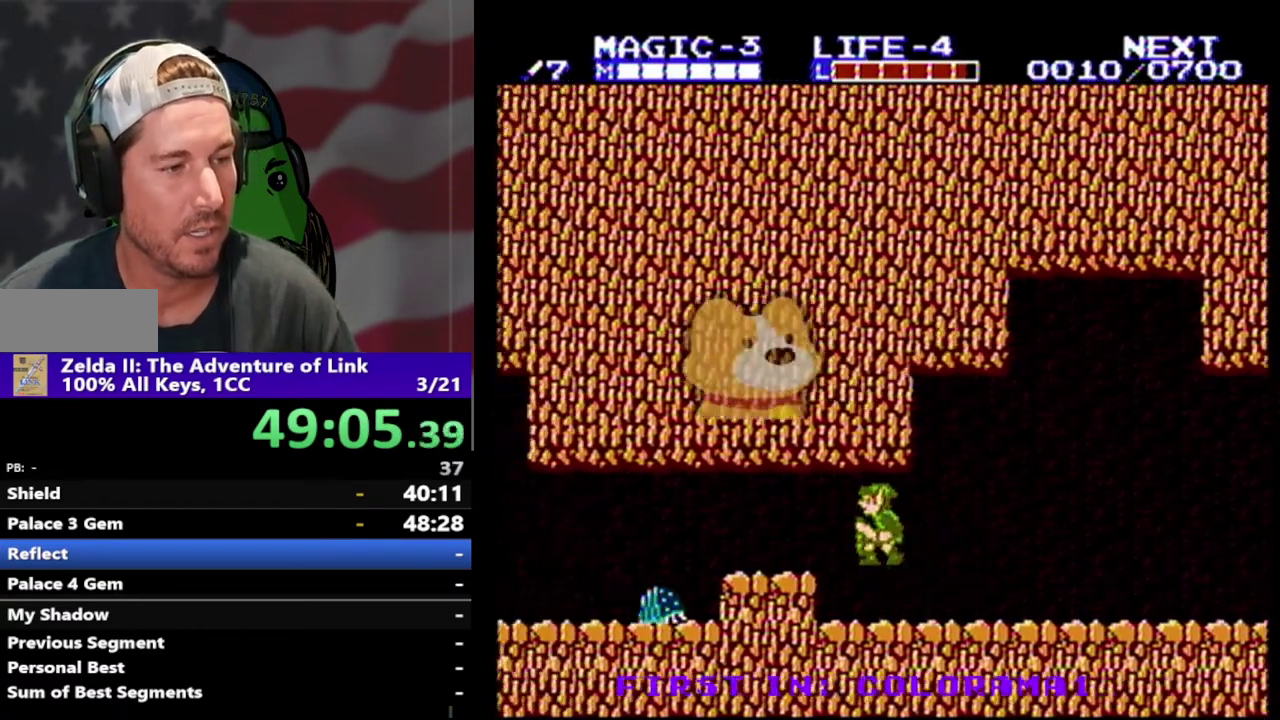
{"buttons": ["DPAD_LEFT"], "events": [[133, "A", "up"]]}
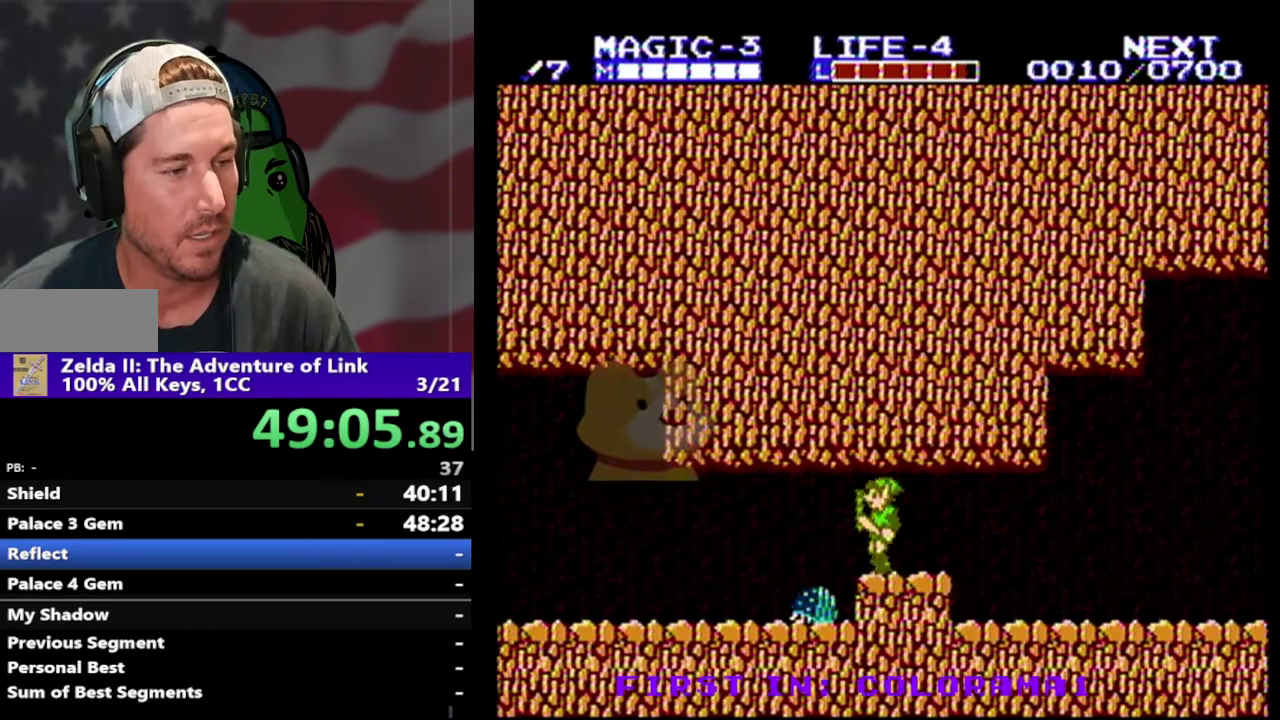
{"buttons": ["DPAD_LEFT"], "events": [[67, "DPAD_DOWN", "down"], [200, "DPAD_LEFT", "up"], [267, "DPAD_LEFT", "down"], [333, "DPAD_DOWN", "up"]]}
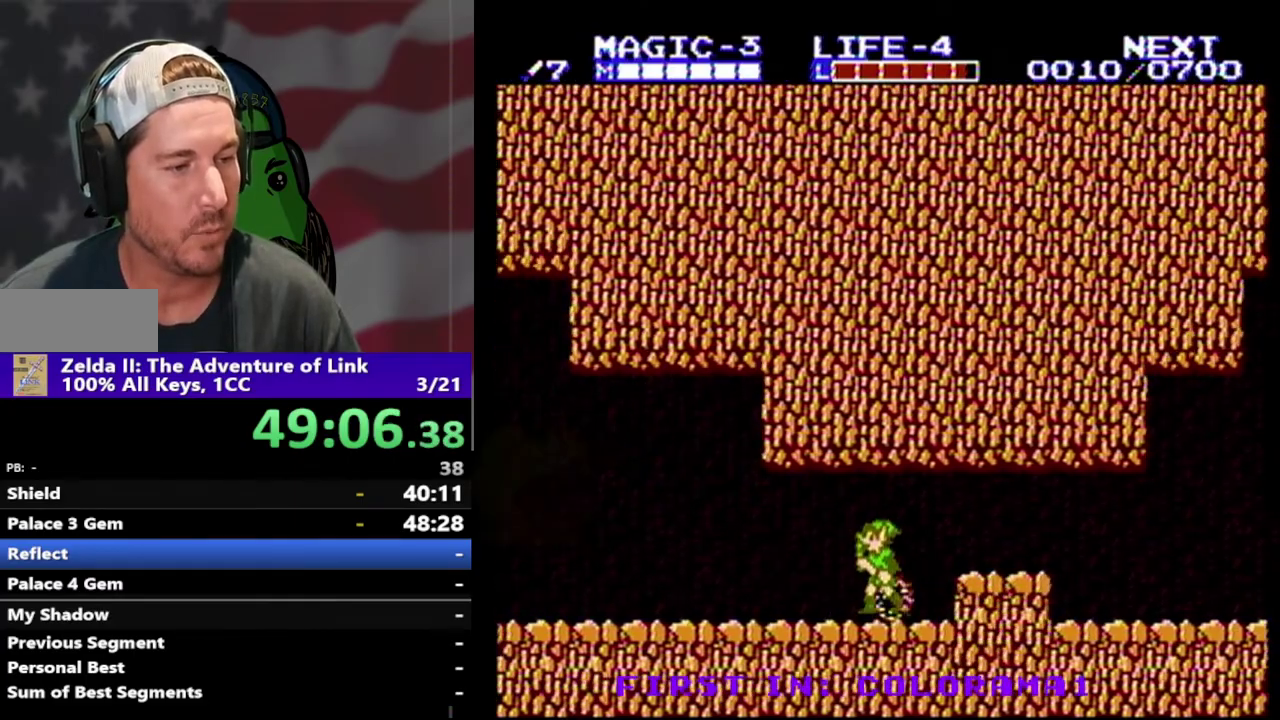
{"buttons": ["DPAD_LEFT"], "events": []}
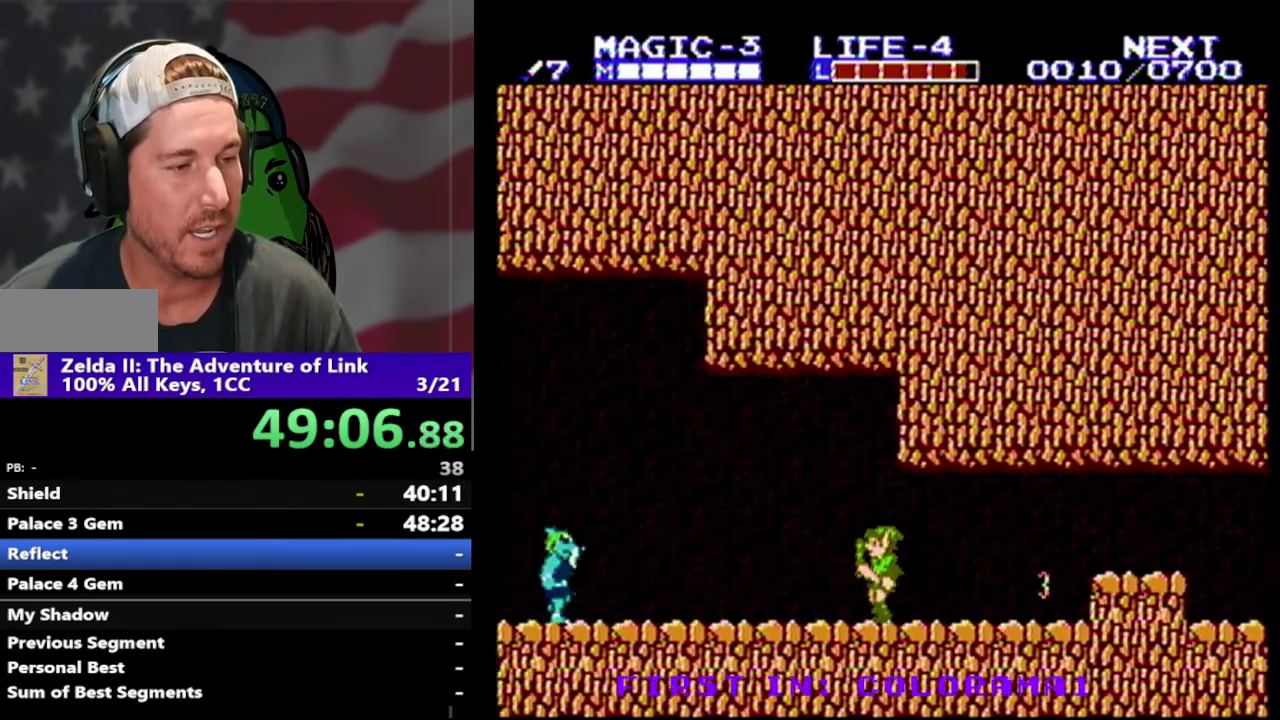
{"buttons": ["DPAD_LEFT"], "events": []}
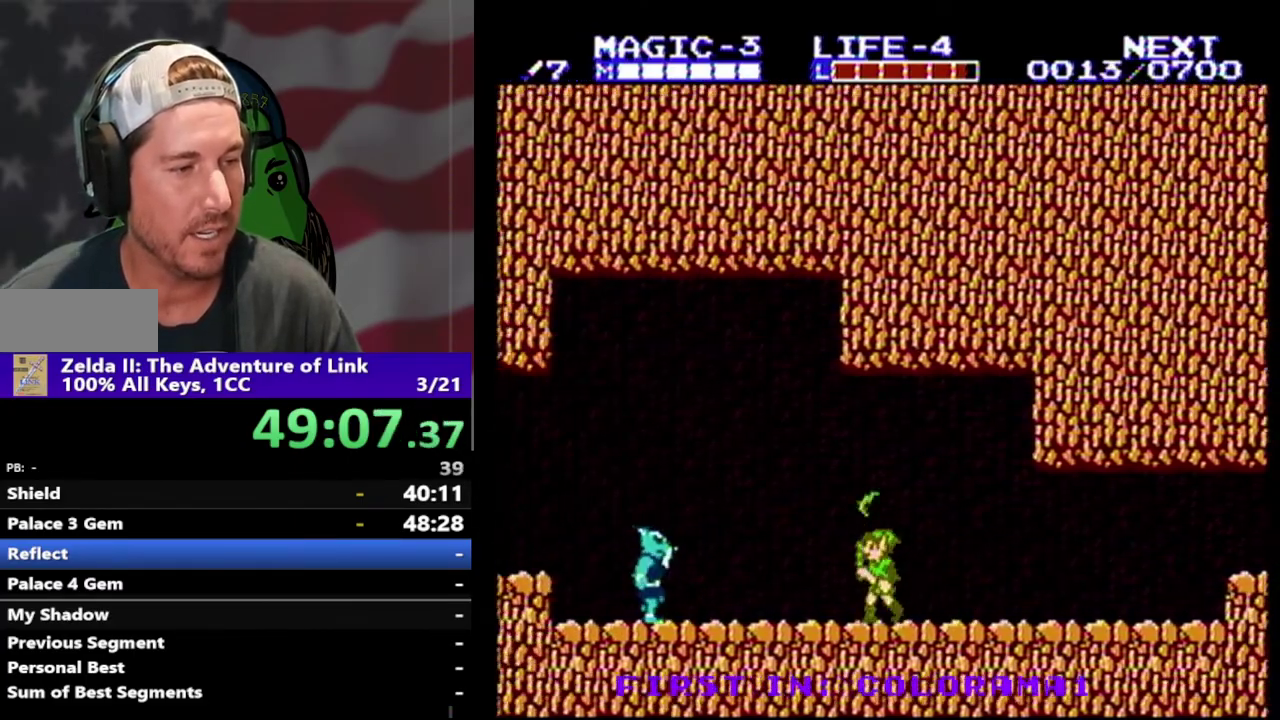
{"buttons": ["DPAD_LEFT"], "events": []}
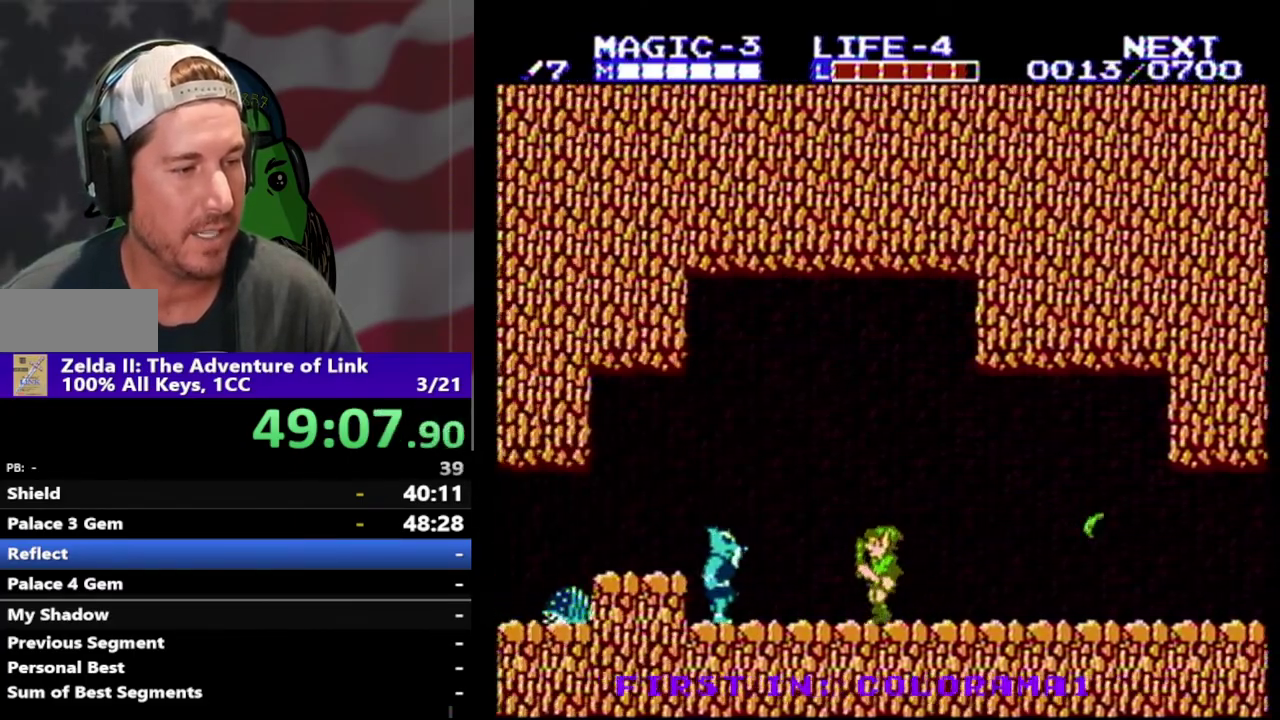
{"buttons": ["B", "DPAD_DOWN", "DPAD_LEFT"], "events": [[467, "DPAD_DOWN", "down"], [500, "B", "down"]]}
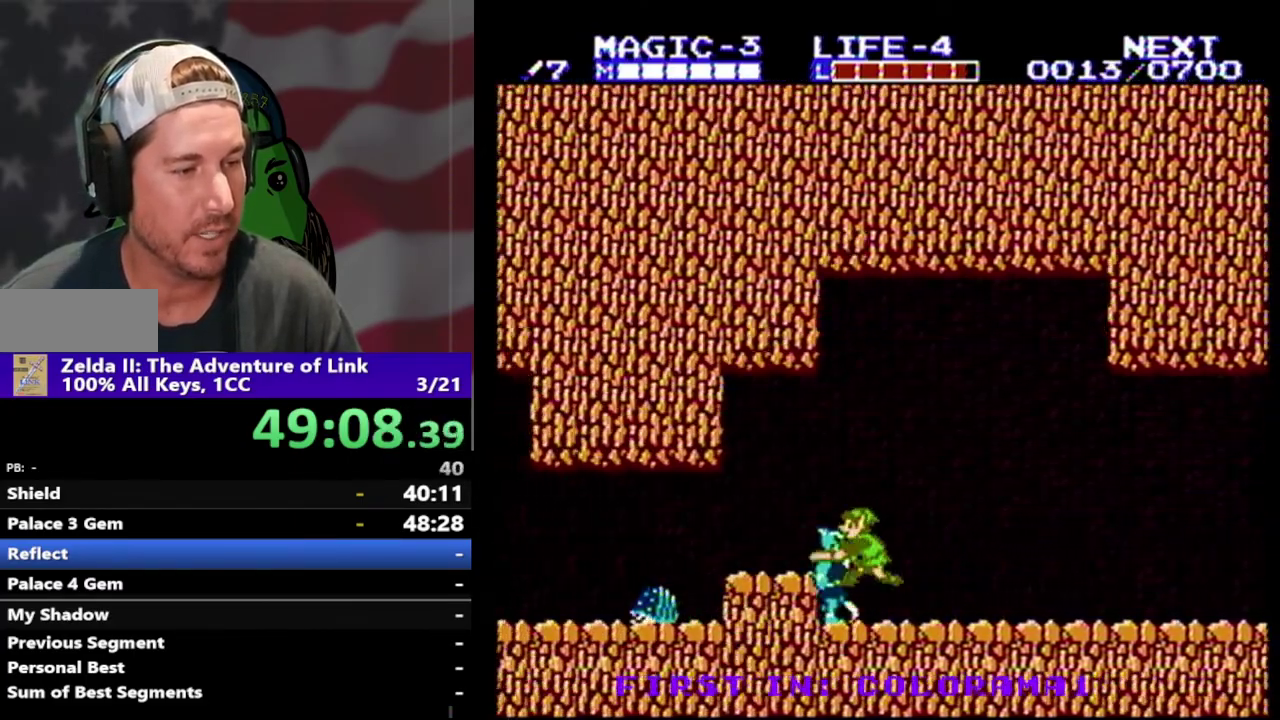
{"buttons": ["DPAD_LEFT"], "events": [[67, "B", "up"], [167, "B", "down"], [233, "B", "up"], [467, "DPAD_DOWN", "up"]]}
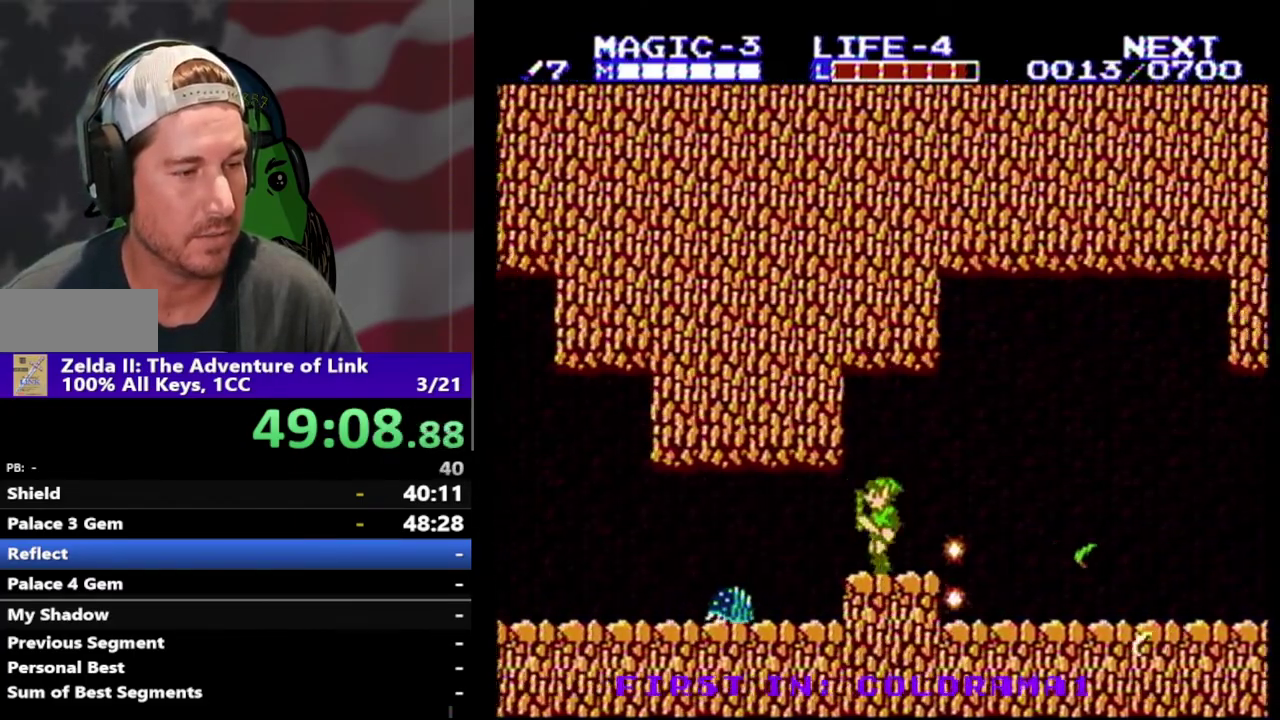
{"buttons": ["DPAD_DOWN", "DPAD_LEFT"], "events": [[333, "DPAD_DOWN", "down"], [367, "DPAD_LEFT", "up"], [400, "DPAD_RIGHT", "down"], [500, "DPAD_LEFT", "down"], [500, "DPAD_RIGHT", "up"]]}
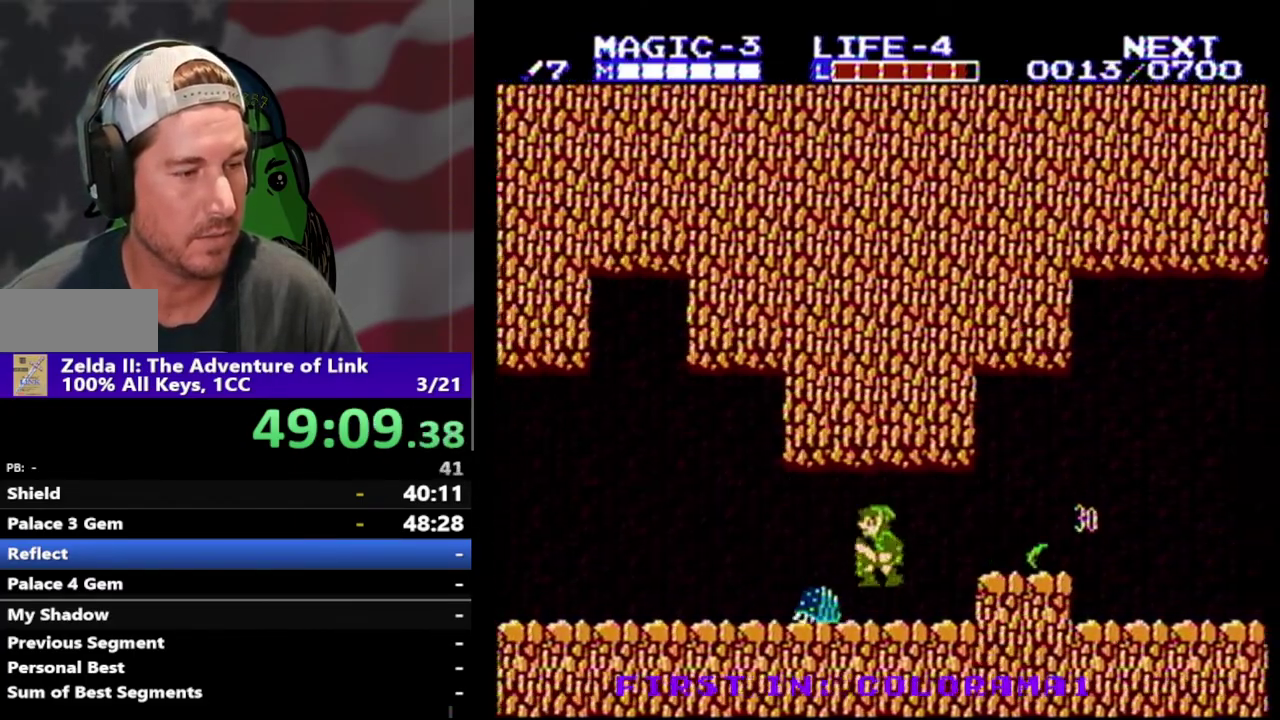
{"buttons": ["DPAD_LEFT"], "events": [[33, "A", "down"], [33, "DPAD_DOWN", "up"], [133, "DPAD_DOWN", "down"], [200, "A", "up"], [267, "DPAD_LEFT", "up"], [400, "DPAD_LEFT", "down"], [467, "DPAD_DOWN", "up"]]}